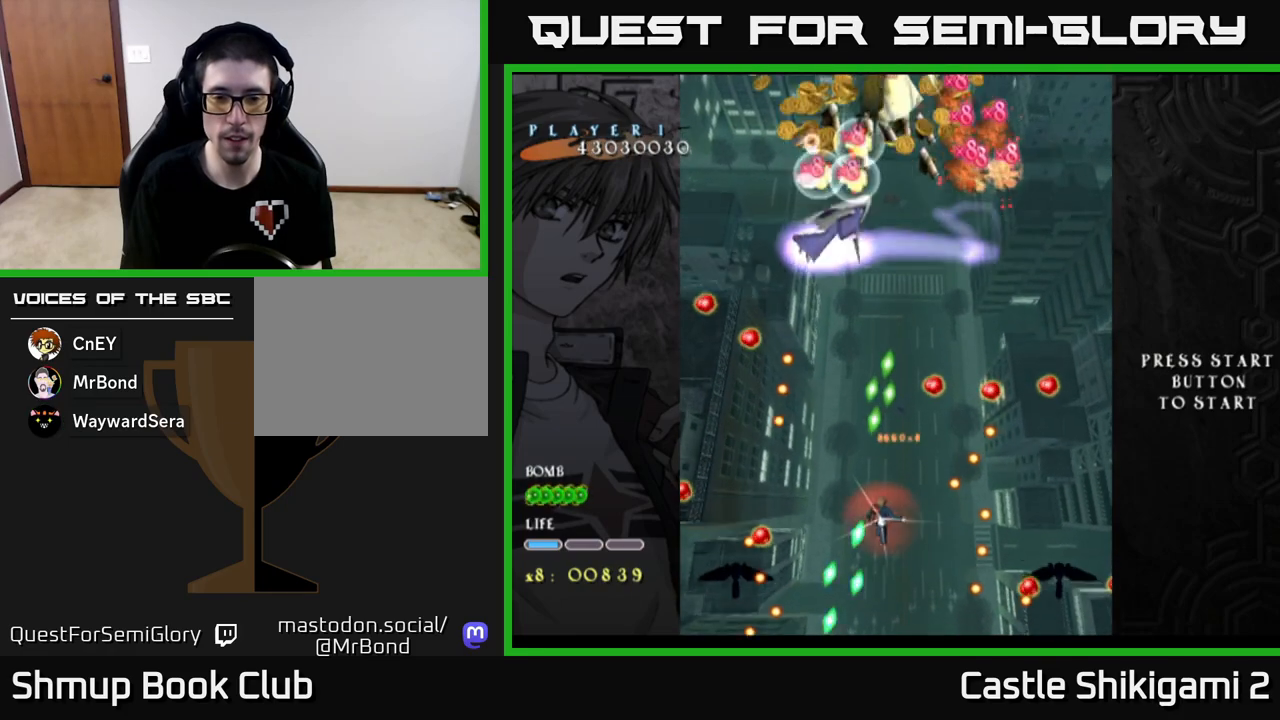
Gameplay with a controller (Xbox layout); each line is a JSON object with the inputs held at the frame after it. "events" lists button and stick changes between this image and that frame as [ms after this image, input, new state], when the widget could be followed in between. Not read: right_stick.
{"buttons": ["X"], "left_stick": "center", "events": [[17, "DPAD_LEFT", "up"], [50, "DPAD_UP", "down"], [283, "DPAD_RIGHT", "down"], [300, "DPAD_UP", "up"], [317, "DPAD_RIGHT", "up"]]}
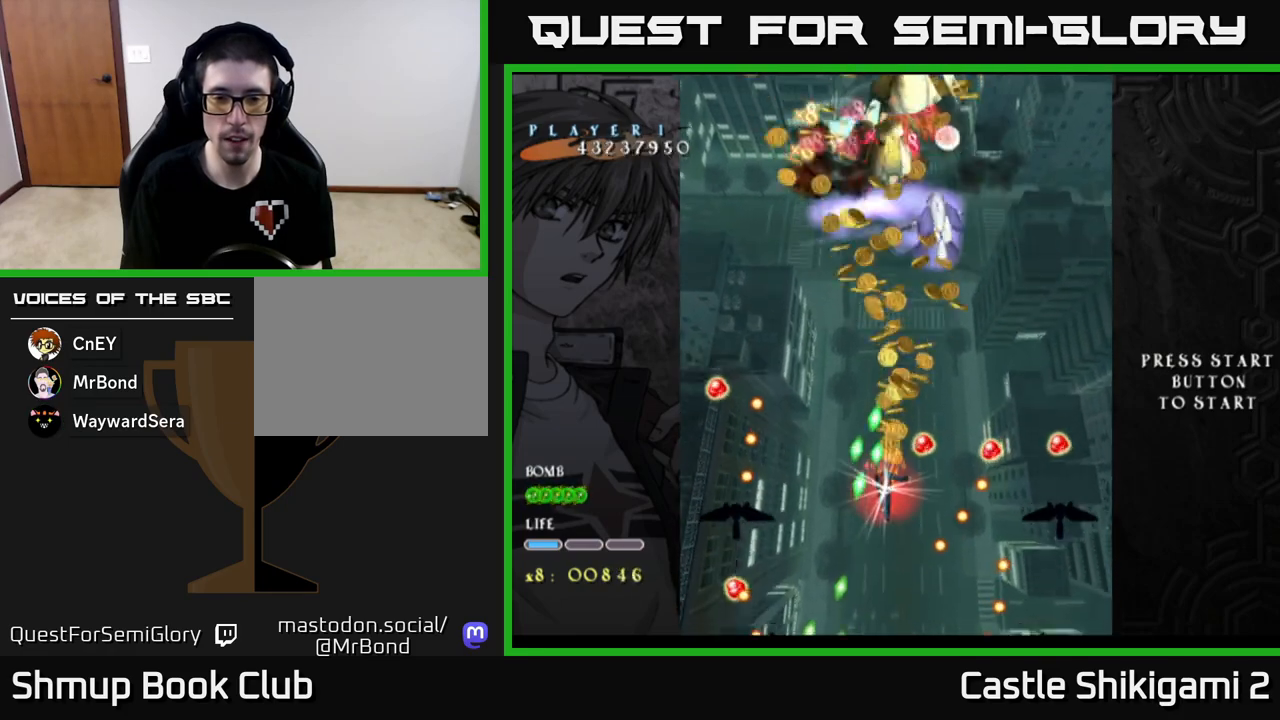
{"buttons": ["X"], "left_stick": "center", "events": [[83, "DPAD_DOWN", "down"], [217, "DPAD_DOWN", "up"], [333, "DPAD_DOWN", "down"], [417, "DPAD_DOWN", "up"]]}
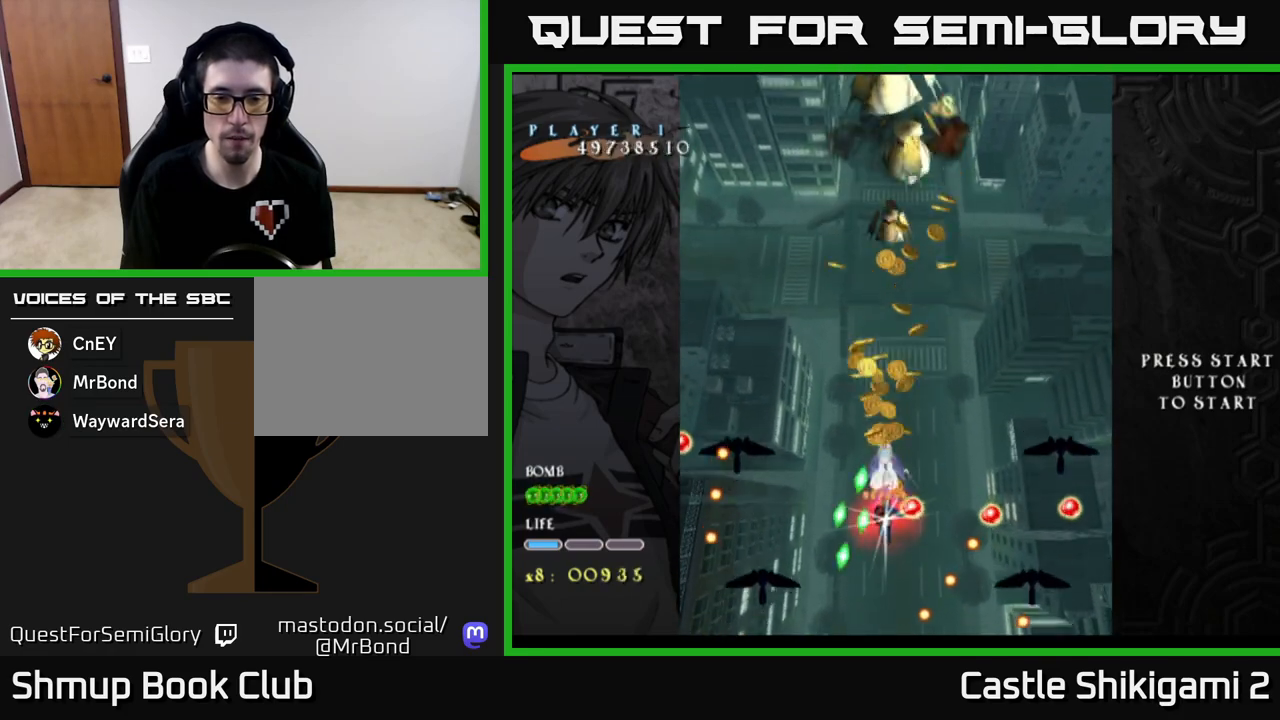
{"buttons": ["X", "DPAD_DOWN"], "left_stick": "center", "events": [[17, "DPAD_DOWN", "down"], [83, "DPAD_DOWN", "up"], [167, "DPAD_LEFT", "down"], [267, "DPAD_LEFT", "up"], [400, "DPAD_DOWN", "down"], [417, "DPAD_LEFT", "down"], [467, "DPAD_LEFT", "up"]]}
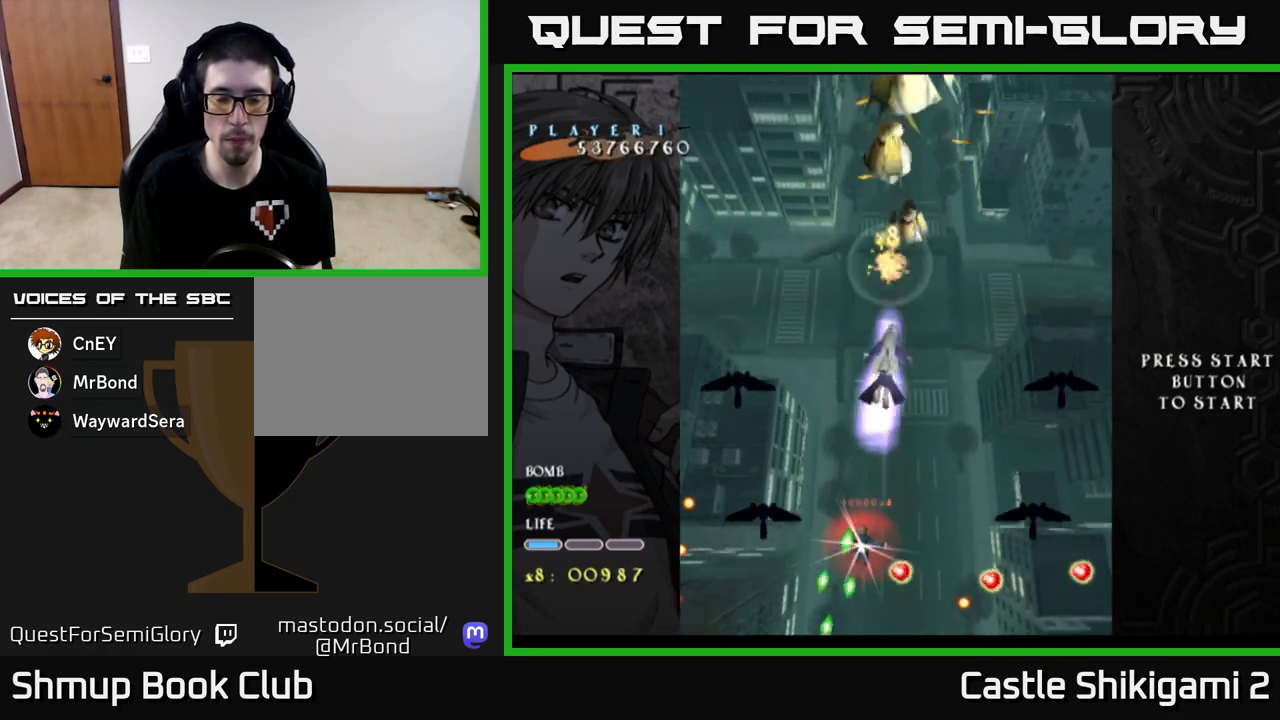
{"buttons": ["X", "DPAD_UP", "DPAD_LEFT"], "left_stick": "center", "events": [[17, "DPAD_DOWN", "up"], [133, "DPAD_LEFT", "down"], [217, "DPAD_DOWN", "down"], [267, "DPAD_LEFT", "up"], [350, "DPAD_DOWN", "up"], [367, "DPAD_LEFT", "down"], [383, "DPAD_UP", "down"]]}
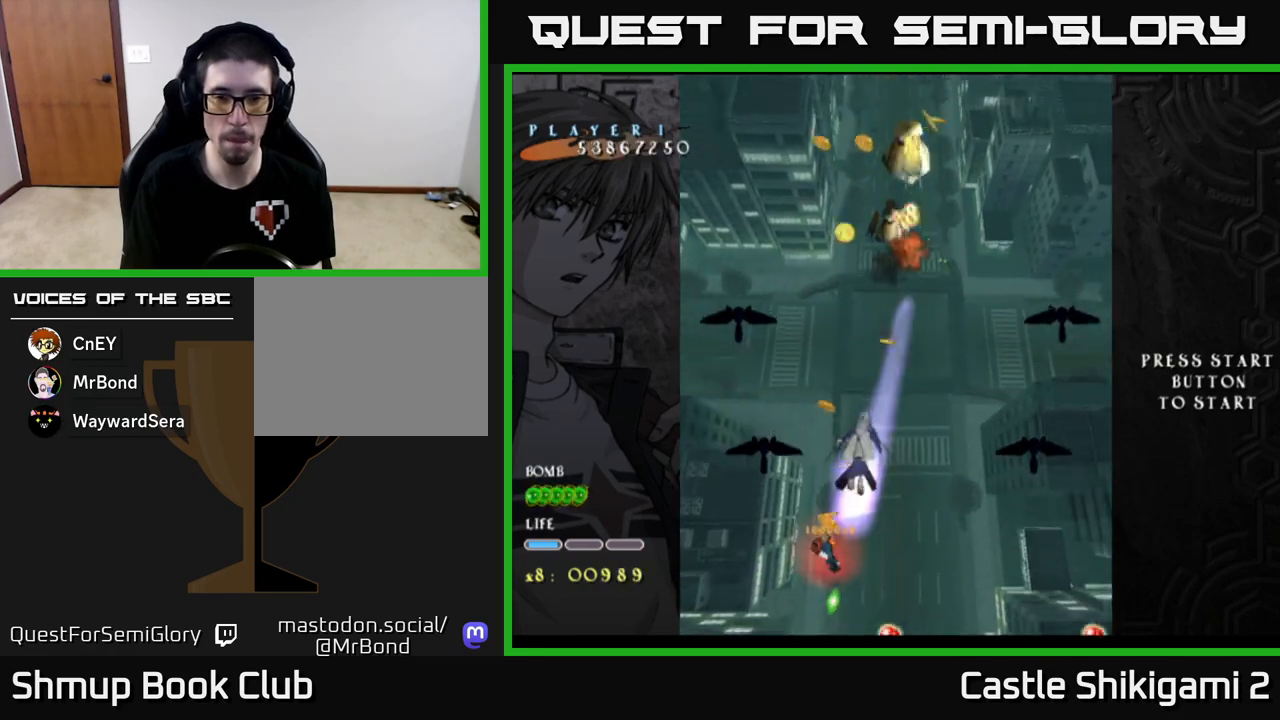
{"buttons": ["X", "DPAD_UP"], "left_stick": "center", "events": [[17, "DPAD_LEFT", "up"], [150, "DPAD_RIGHT", "down"], [317, "DPAD_RIGHT", "up"]]}
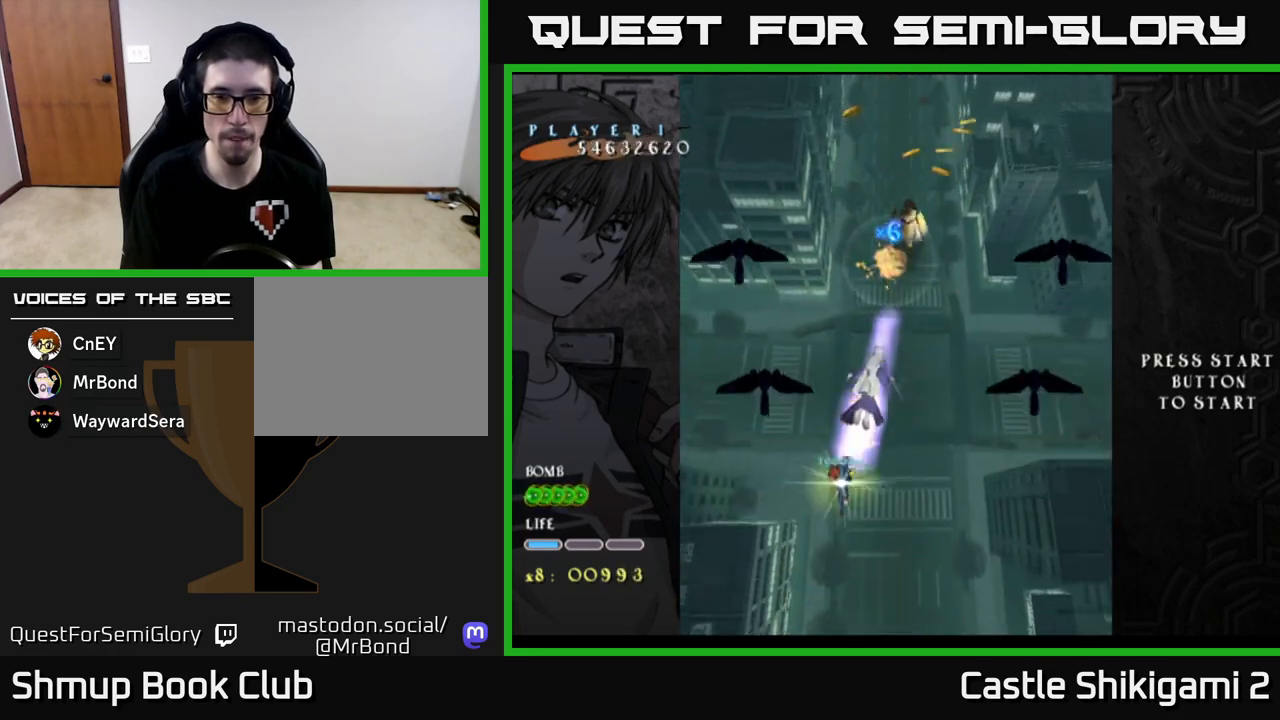
{"buttons": ["X", "DPAD_UP", "DPAD_LEFT"], "left_stick": "center", "events": [[333, "DPAD_LEFT", "down"]]}
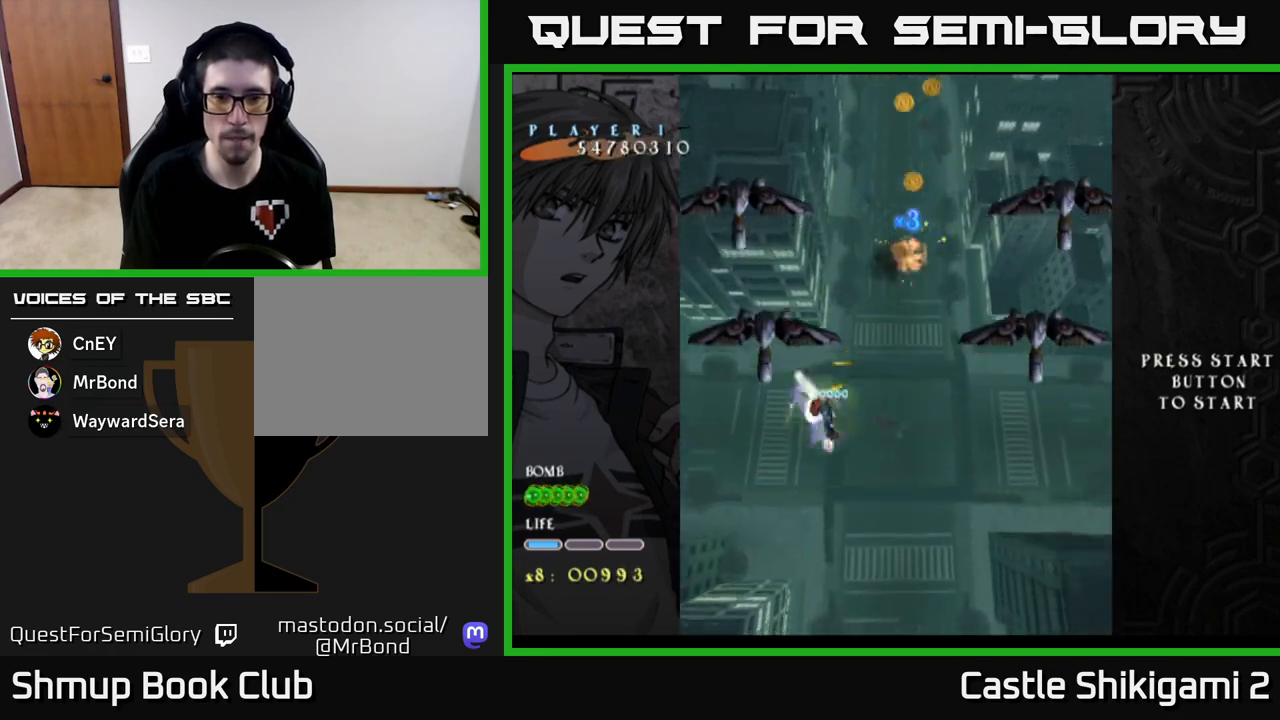
{"buttons": ["X"], "left_stick": "center", "events": [[50, "DPAD_LEFT", "up"], [250, "DPAD_LEFT", "down"], [383, "DPAD_LEFT", "up"], [500, "DPAD_UP", "up"]]}
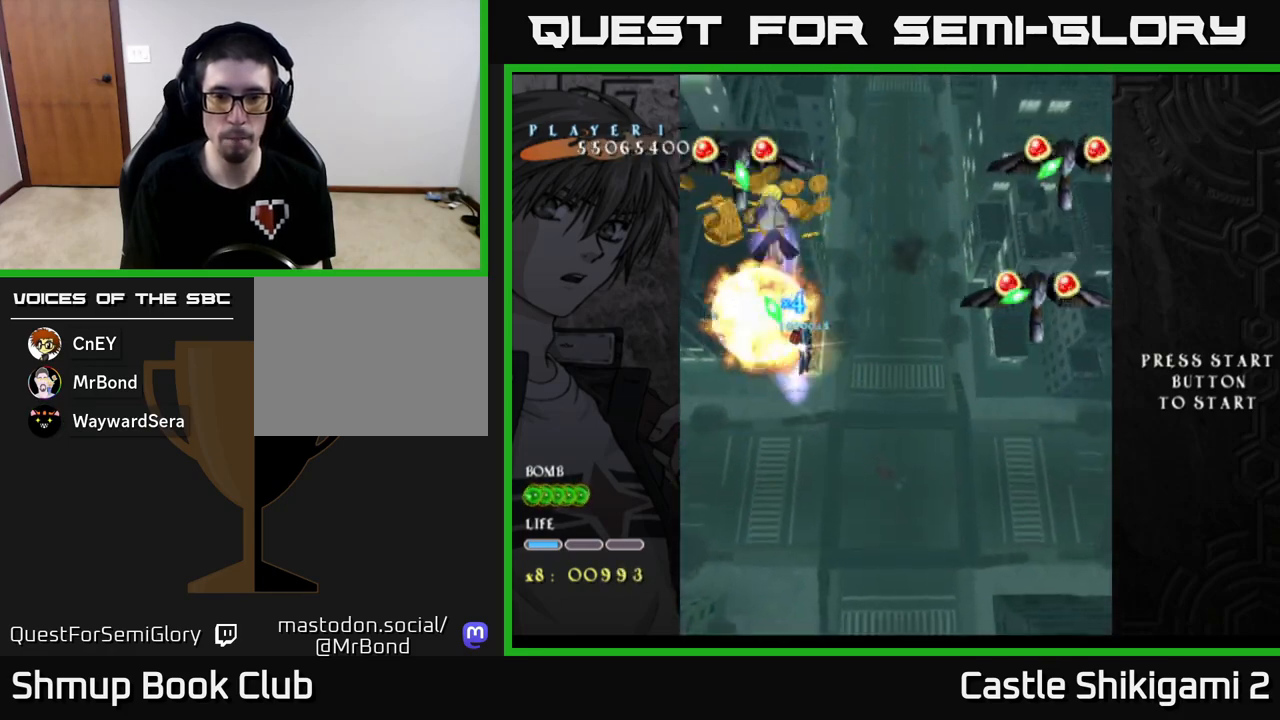
{"buttons": ["X"], "left_stick": "center", "events": [[150, "DPAD_RIGHT", "down"], [183, "DPAD_DOWN", "down"], [250, "DPAD_DOWN", "up"], [333, "DPAD_RIGHT", "up"], [367, "DPAD_LEFT", "down"], [433, "DPAD_LEFT", "up"]]}
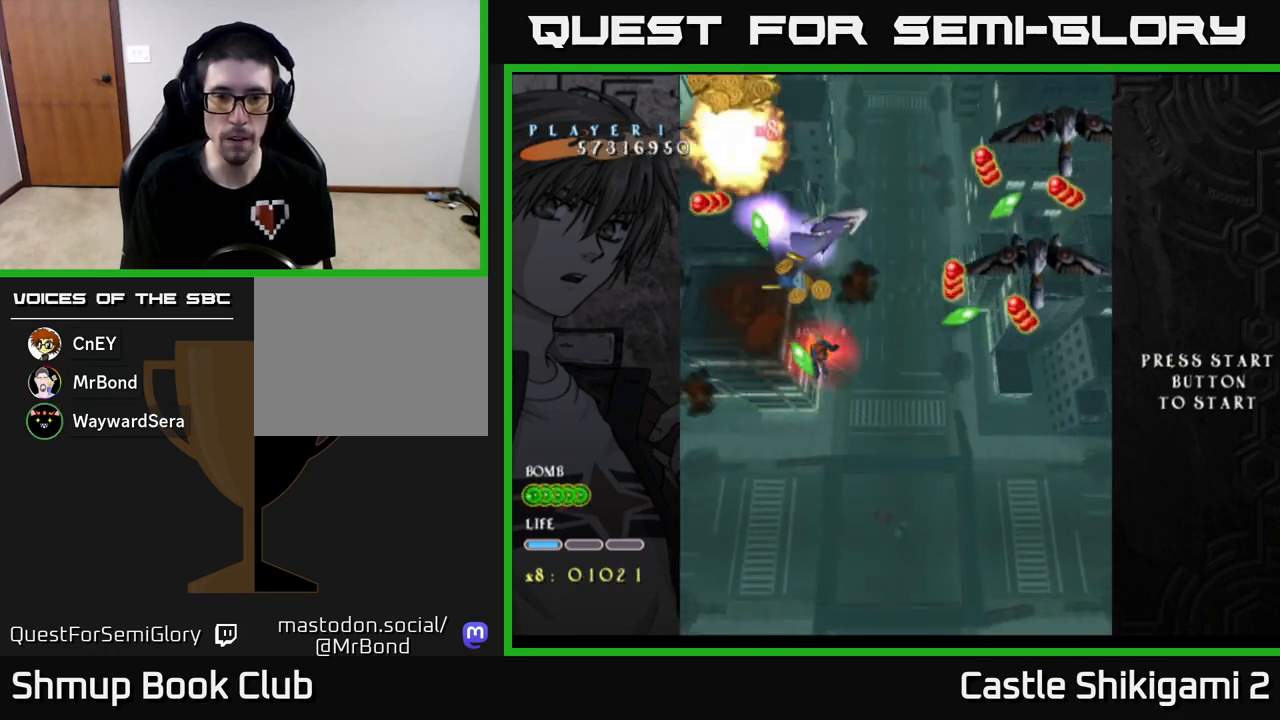
{"buttons": ["X", "DPAD_DOWN", "DPAD_RIGHT"], "left_stick": "center", "events": [[50, "DPAD_RIGHT", "down"], [150, "DPAD_DOWN", "down"], [267, "DPAD_RIGHT", "up"], [467, "DPAD_RIGHT", "down"]]}
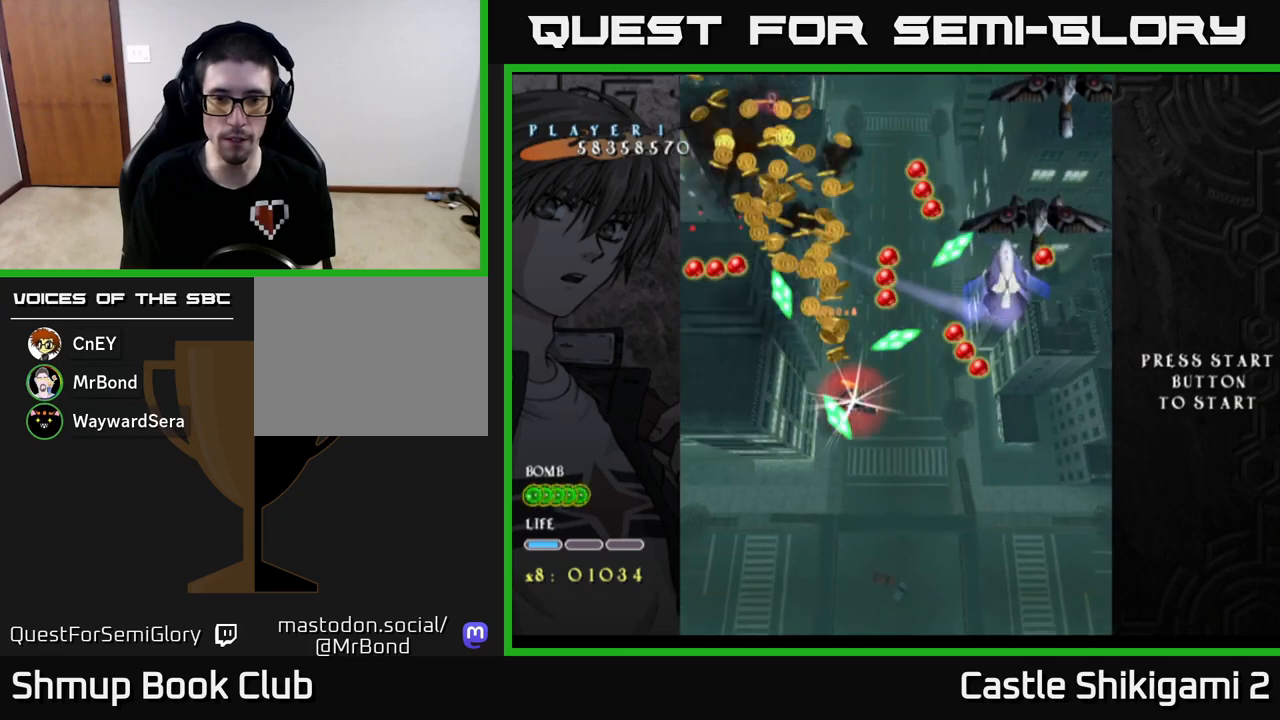
{"buttons": ["X", "DPAD_DOWN", "DPAD_RIGHT"], "left_stick": "center", "events": [[50, "DPAD_DOWN", "up"], [50, "DPAD_RIGHT", "up"], [150, "DPAD_DOWN", "down"], [167, "DPAD_RIGHT", "down"]]}
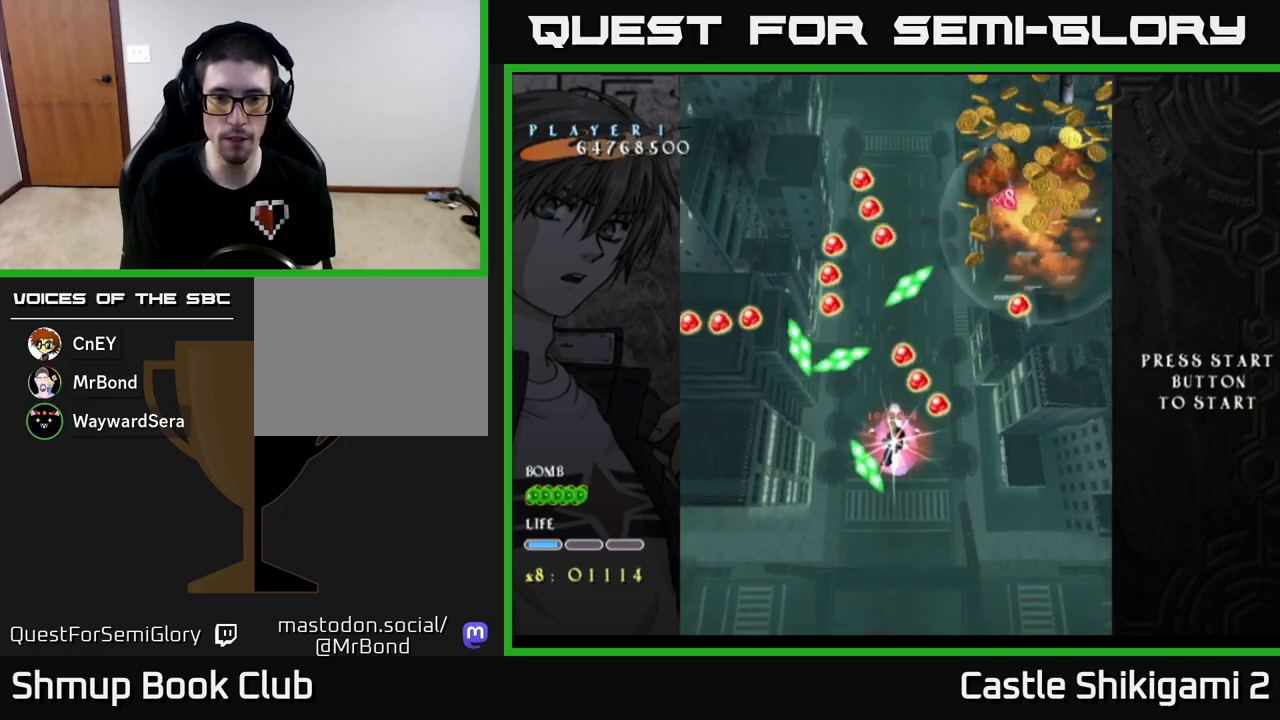
{"buttons": ["X", "DPAD_DOWN"], "left_stick": "center", "events": [[383, "DPAD_RIGHT", "up"]]}
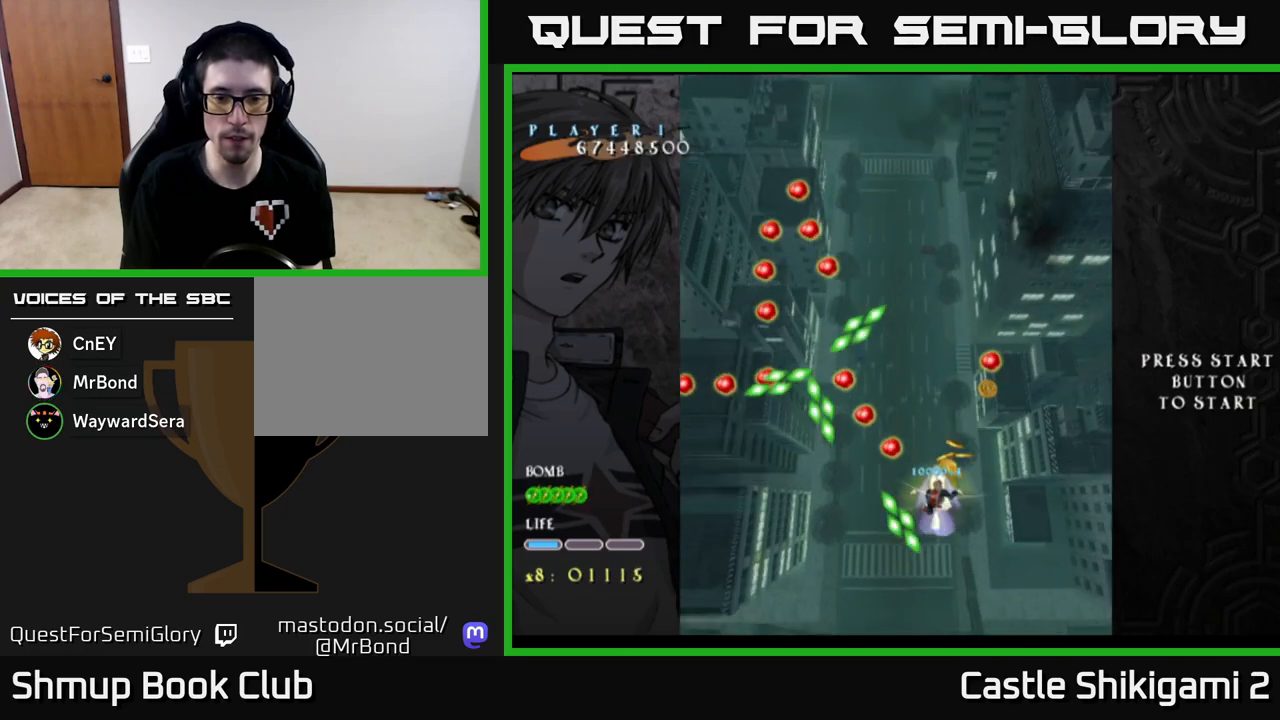
{"buttons": ["X"], "left_stick": "center", "events": [[200, "DPAD_RIGHT", "down"], [333, "DPAD_RIGHT", "up"], [450, "DPAD_DOWN", "up"]]}
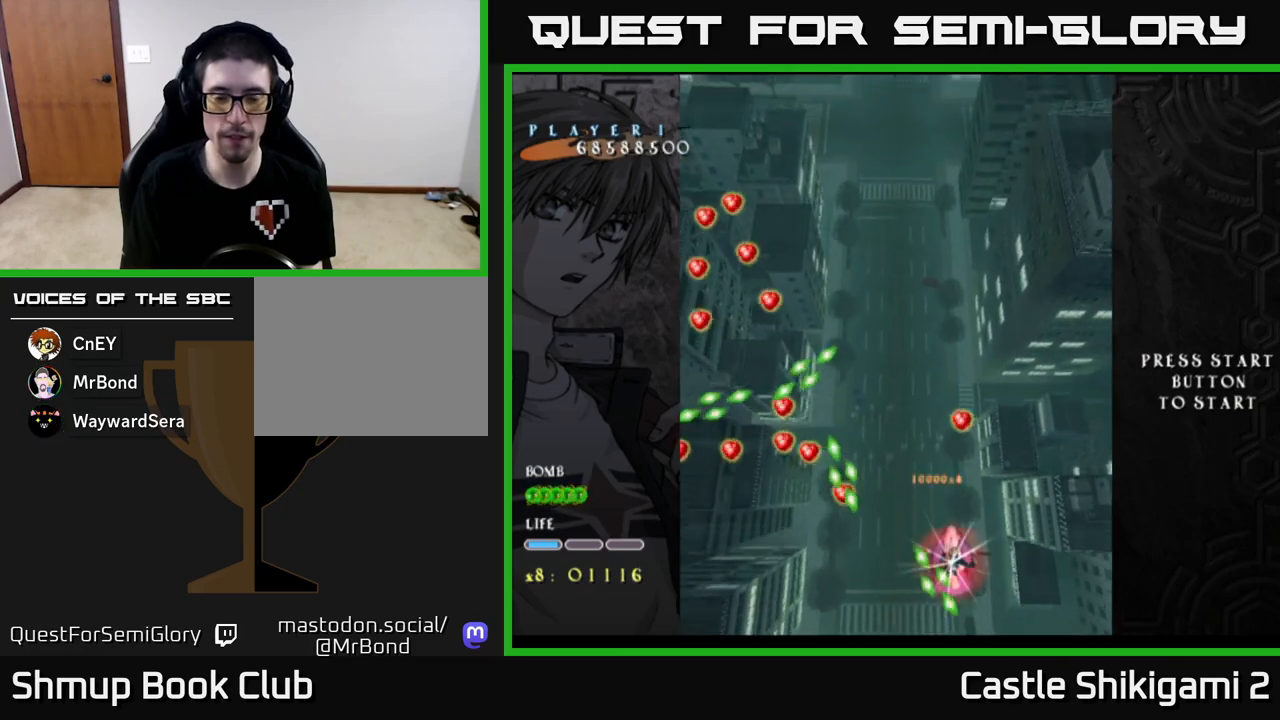
{"buttons": ["X", "DPAD_UP"], "left_stick": "center", "events": [[17, "DPAD_UP", "down"]]}
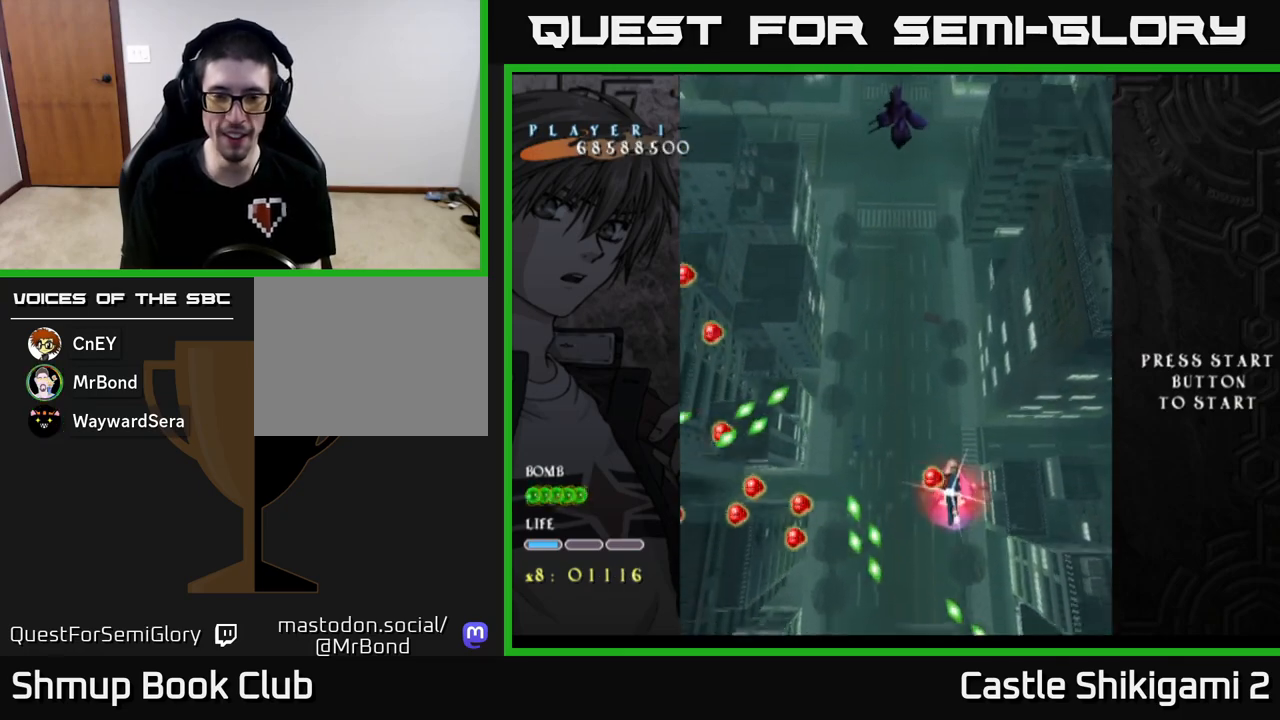
{"buttons": ["X", "DPAD_DOWN"], "left_stick": "center", "events": [[17, "DPAD_UP", "up"], [283, "DPAD_LEFT", "down"], [450, "DPAD_DOWN", "down"], [467, "DPAD_LEFT", "up"]]}
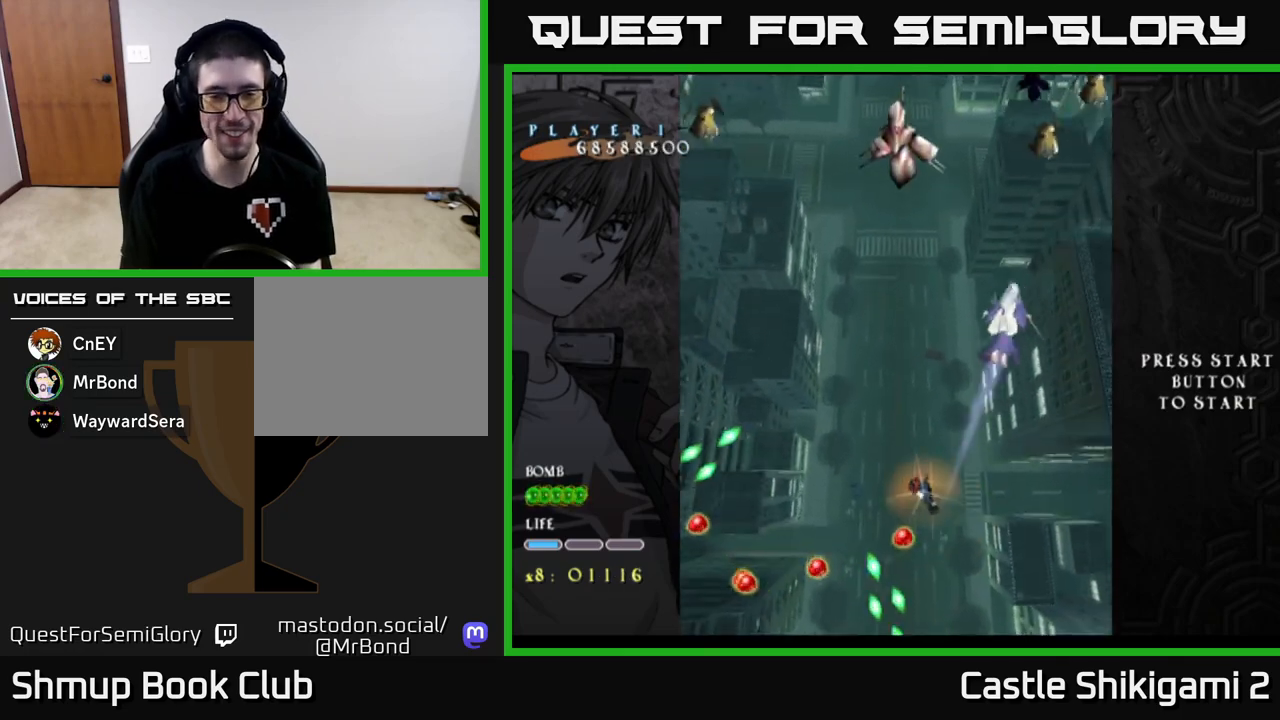
{"buttons": ["B", "DPAD_UP"], "left_stick": "center", "events": [[117, "B", "down"], [133, "DPAD_DOWN", "up"], [133, "DPAD_LEFT", "down"], [167, "X", "up"], [200, "DPAD_UP", "down"], [283, "DPAD_LEFT", "up"]]}
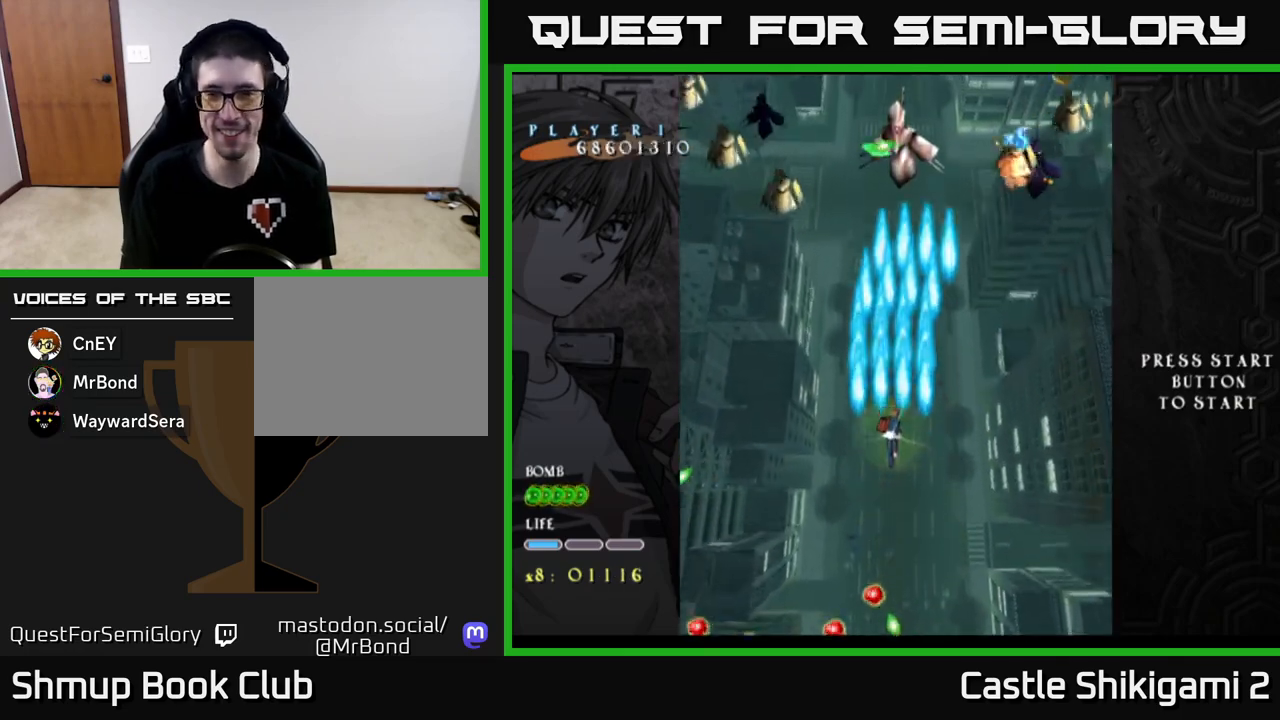
{"buttons": ["B", "DPAD_UP"], "left_stick": "center", "events": []}
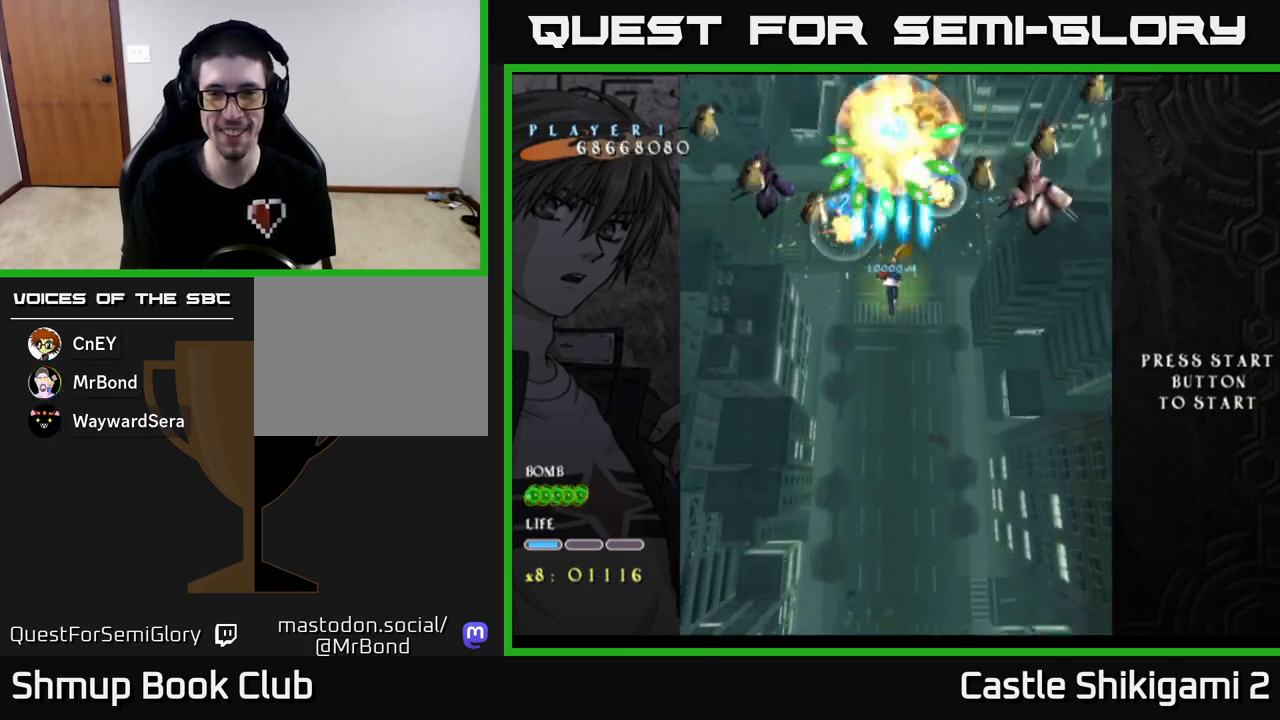
{"buttons": ["X"], "left_stick": "center", "events": [[17, "DPAD_UP", "up"], [17, "X", "down"], [50, "DPAD_RIGHT", "down"], [67, "B", "up"], [67, "DPAD_DOWN", "down"], [67, "DPAD_RIGHT", "up"], [250, "DPAD_RIGHT", "down"], [417, "DPAD_DOWN", "up"], [500, "DPAD_RIGHT", "up"]]}
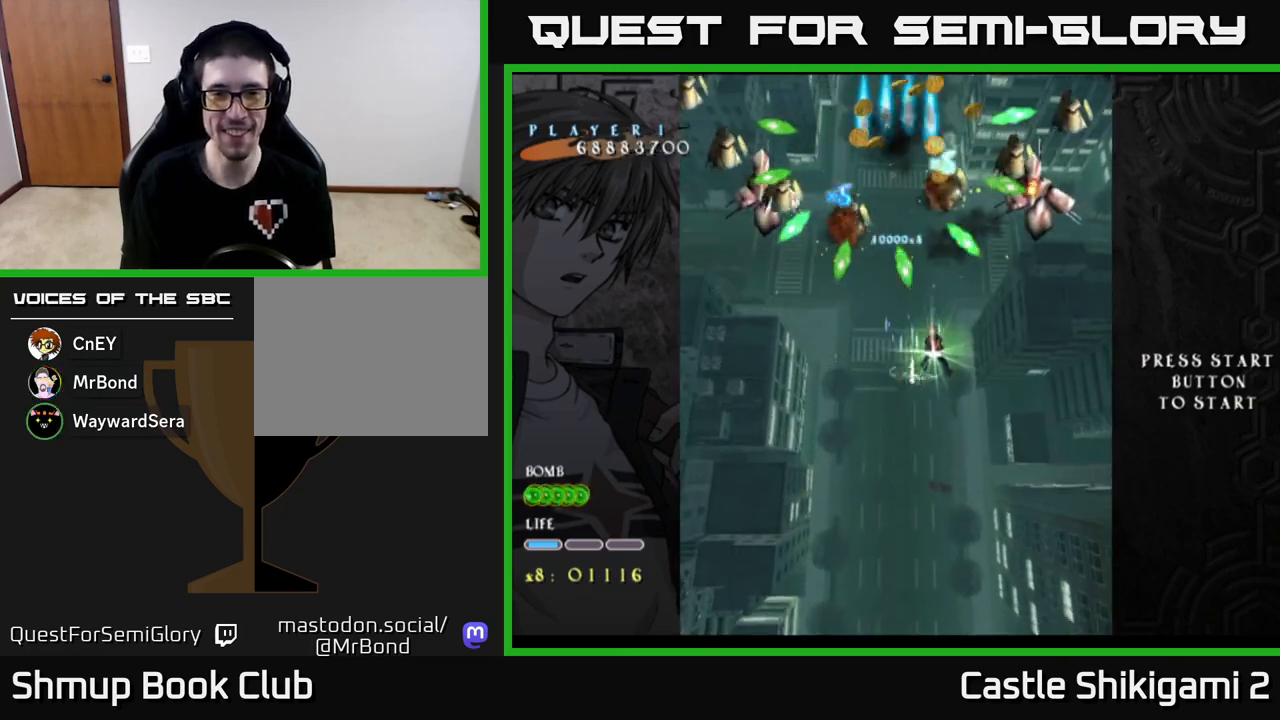
{"buttons": ["X", "DPAD_DOWN", "DPAD_RIGHT"], "left_stick": "center", "events": [[17, "DPAD_UP", "down"], [100, "DPAD_UP", "up"], [200, "DPAD_RIGHT", "down"], [283, "DPAD_RIGHT", "up"], [450, "DPAD_DOWN", "down"], [483, "DPAD_RIGHT", "down"]]}
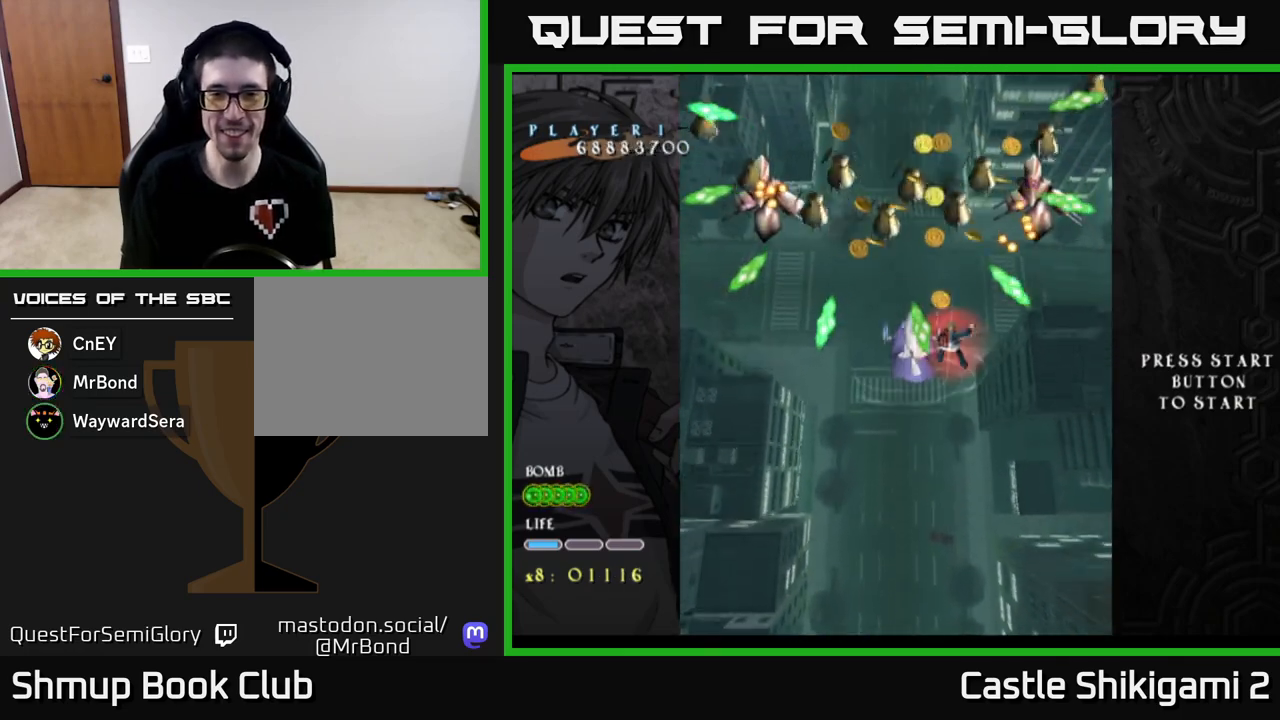
{"buttons": ["X", "DPAD_DOWN"], "left_stick": "center", "events": [[100, "DPAD_RIGHT", "up"], [283, "DPAD_RIGHT", "down"], [367, "DPAD_RIGHT", "up"], [467, "DPAD_DOWN", "up"], [483, "DPAD_DOWN", "down"]]}
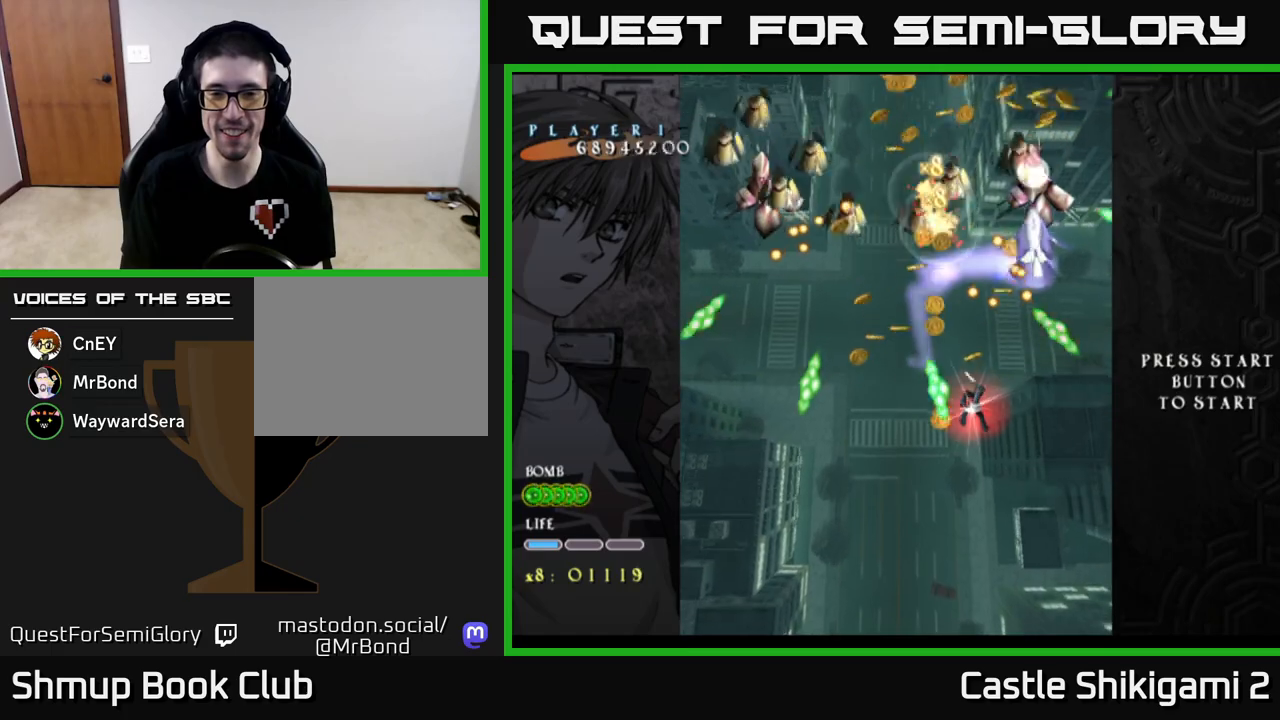
{"buttons": ["X", "DPAD_DOWN"], "left_stick": "center", "events": [[33, "DPAD_RIGHT", "down"], [100, "DPAD_RIGHT", "up"], [133, "DPAD_DOWN", "up"], [233, "DPAD_DOWN", "down"], [250, "DPAD_RIGHT", "down"], [333, "DPAD_RIGHT", "up"], [350, "DPAD_DOWN", "up"], [450, "DPAD_DOWN", "down"]]}
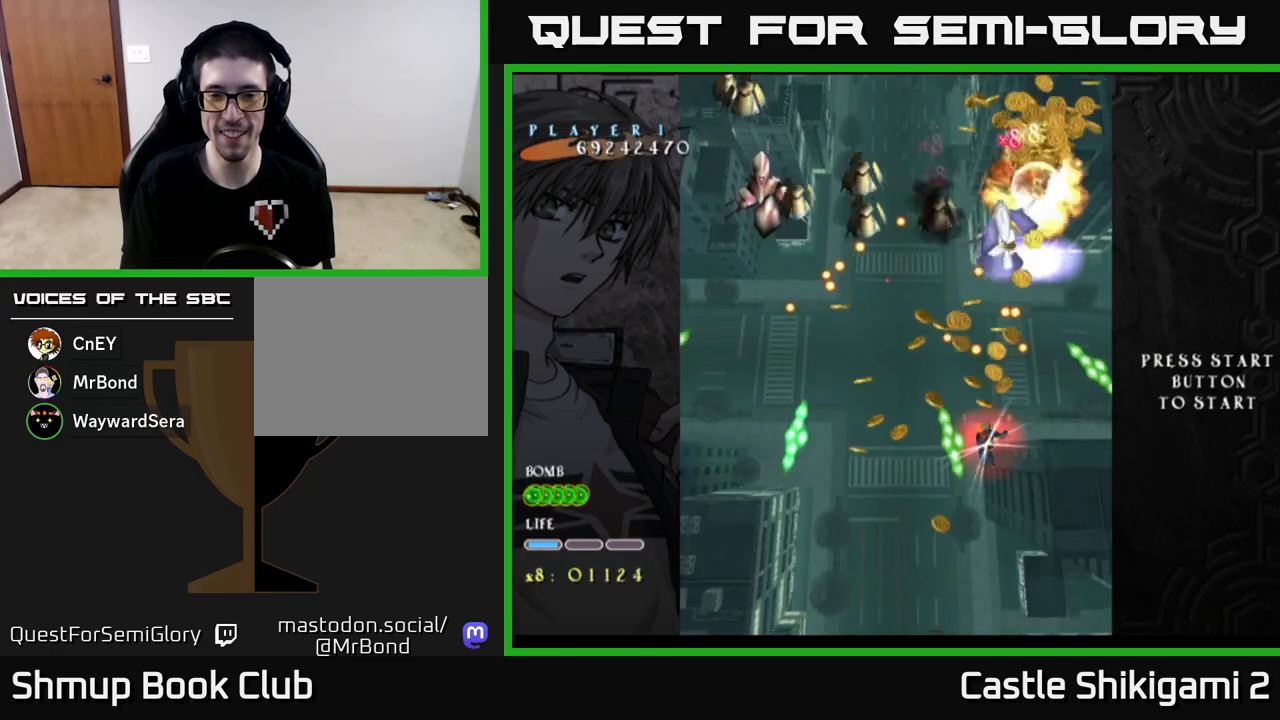
{"buttons": ["X", "DPAD_DOWN", "DPAD_RIGHT"], "left_stick": "center", "events": [[67, "DPAD_DOWN", "up"], [133, "DPAD_DOWN", "down"], [233, "DPAD_DOWN", "up"], [317, "DPAD_DOWN", "down"], [400, "DPAD_DOWN", "up"], [483, "DPAD_DOWN", "down"], [483, "DPAD_RIGHT", "down"]]}
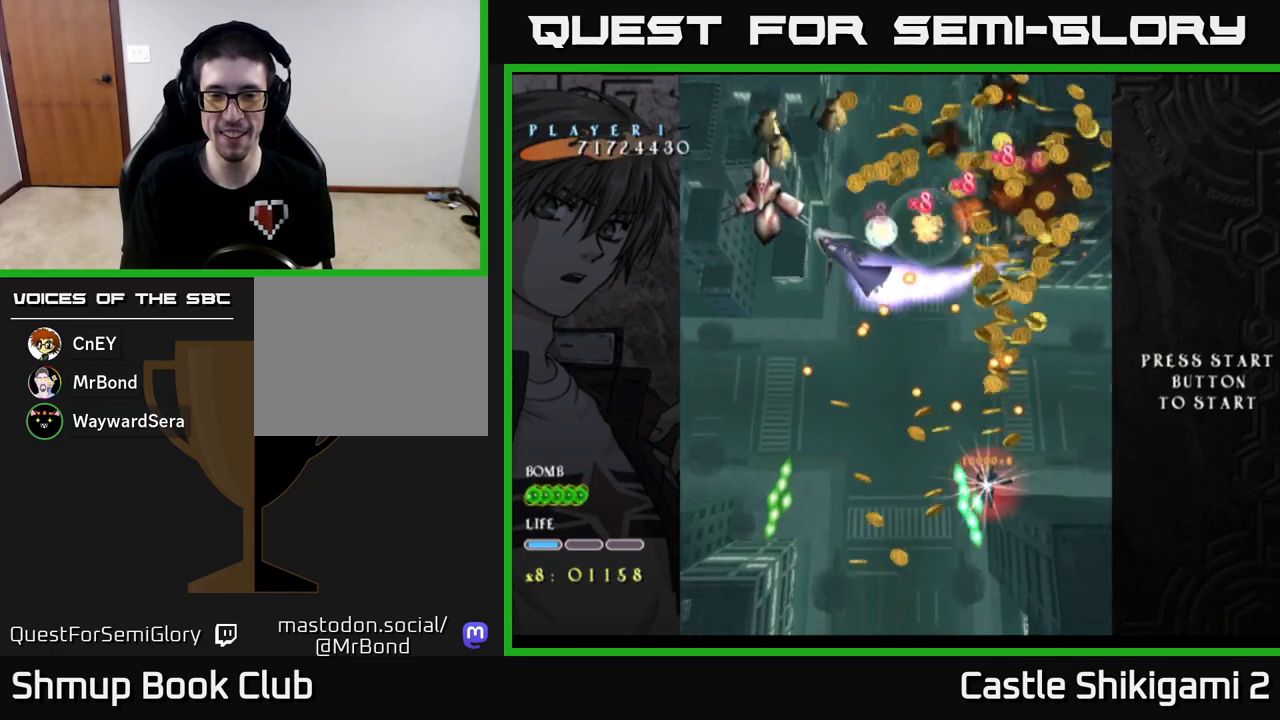
{"buttons": ["X", "DPAD_DOWN", "DPAD_RIGHT"], "left_stick": "center", "events": [[67, "DPAD_RIGHT", "up"], [250, "DPAD_DOWN", "up"], [333, "DPAD_DOWN", "down"], [350, "DPAD_RIGHT", "down"], [400, "DPAD_RIGHT", "up"], [417, "DPAD_DOWN", "up"], [500, "DPAD_DOWN", "down"], [500, "DPAD_RIGHT", "down"]]}
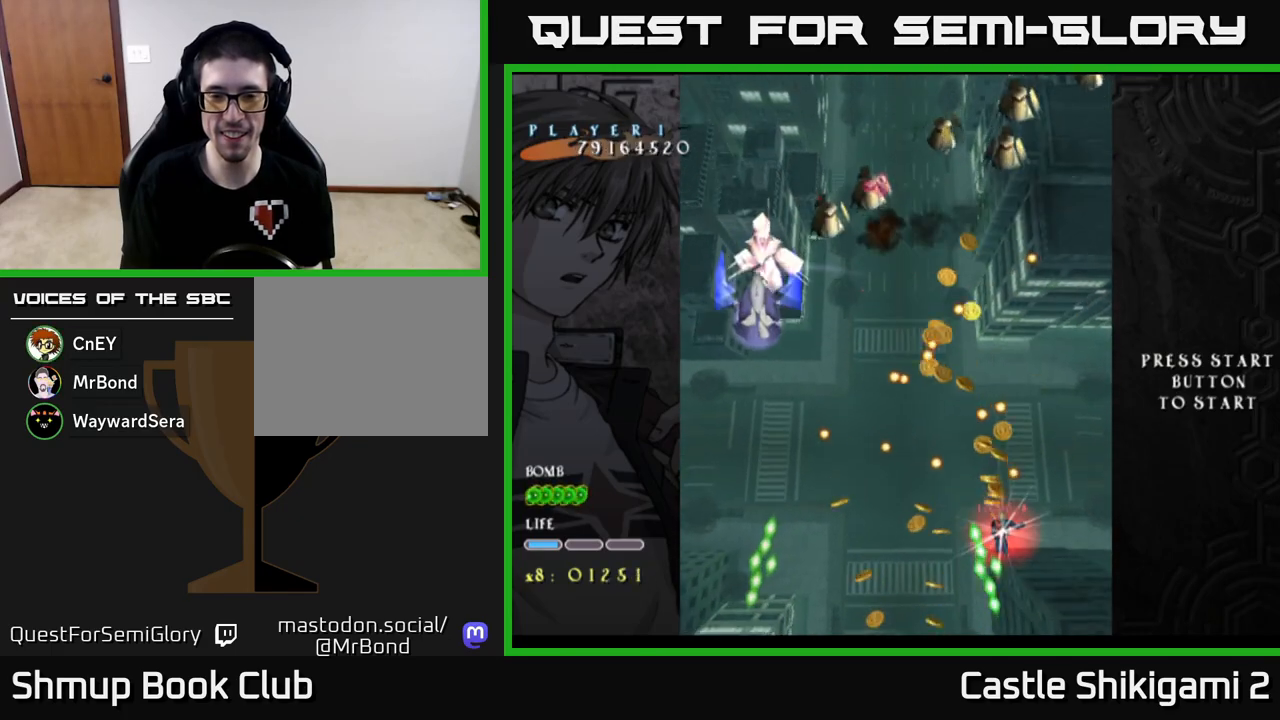
{"buttons": ["X"], "left_stick": "center", "events": [[83, "DPAD_RIGHT", "up"], [100, "DPAD_DOWN", "up"], [150, "DPAD_DOWN", "down"], [183, "DPAD_RIGHT", "down"], [233, "DPAD_RIGHT", "up"], [267, "DPAD_DOWN", "up"], [333, "DPAD_DOWN", "down"], [350, "DPAD_RIGHT", "down"], [417, "DPAD_RIGHT", "up"], [450, "DPAD_DOWN", "up"]]}
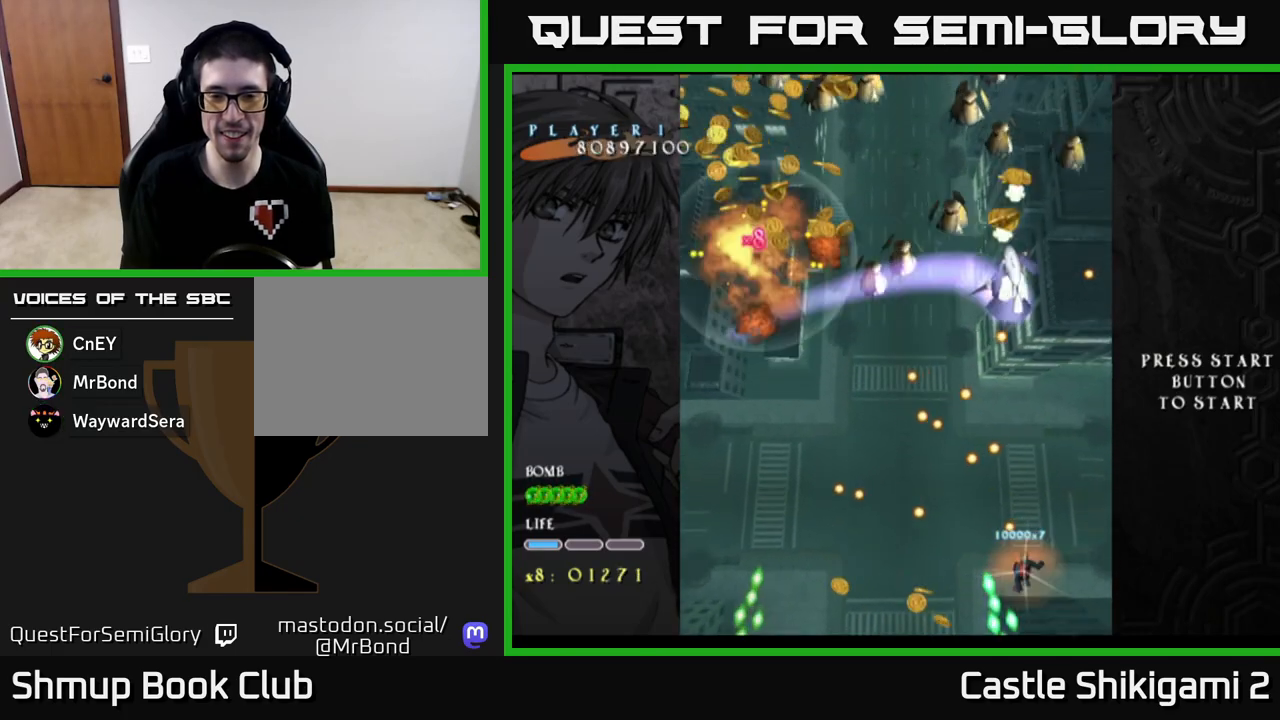
{"buttons": ["X", "DPAD_UP", "DPAD_LEFT"], "left_stick": "center", "events": [[33, "DPAD_RIGHT", "down"], [100, "DPAD_RIGHT", "up"], [100, "DPAD_UP", "down"], [450, "DPAD_LEFT", "down"]]}
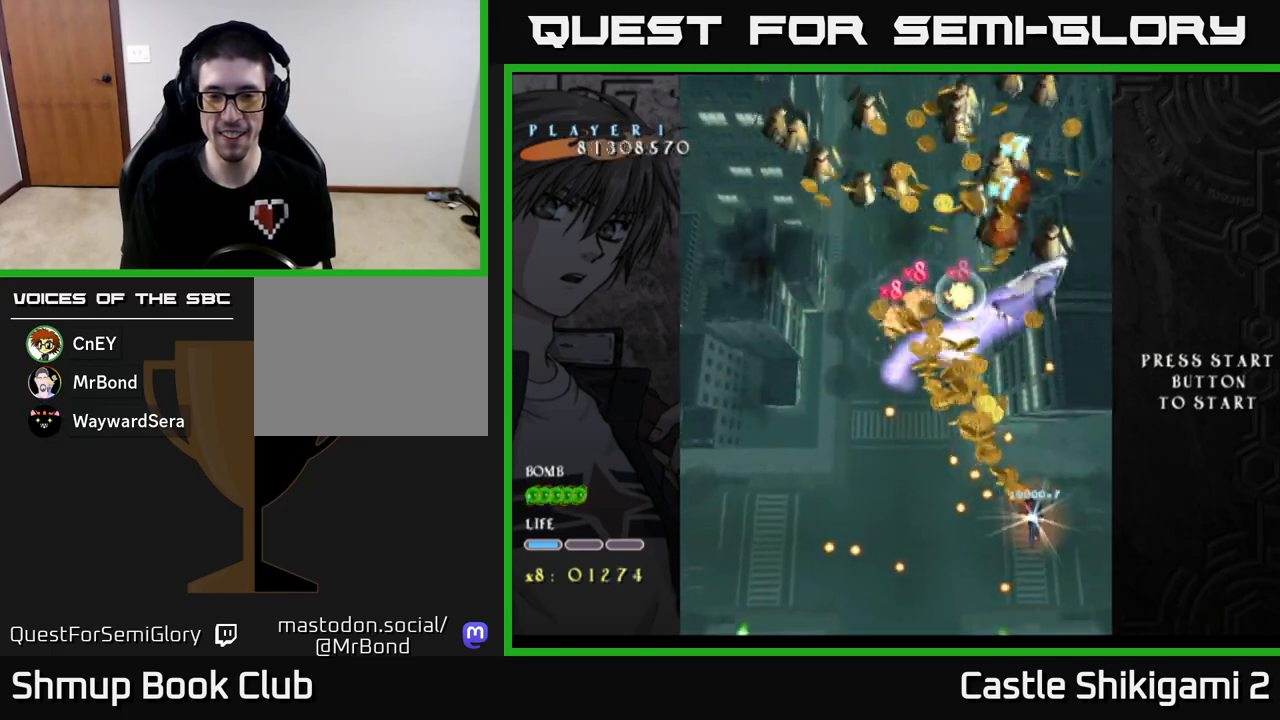
{"buttons": ["X", "DPAD_DOWN", "DPAD_RIGHT"], "left_stick": "center", "events": [[200, "DPAD_LEFT", "up"], [333, "DPAD_LEFT", "down"], [367, "DPAD_UP", "up"], [417, "DPAD_DOWN", "down"], [433, "DPAD_LEFT", "up"], [483, "DPAD_RIGHT", "down"]]}
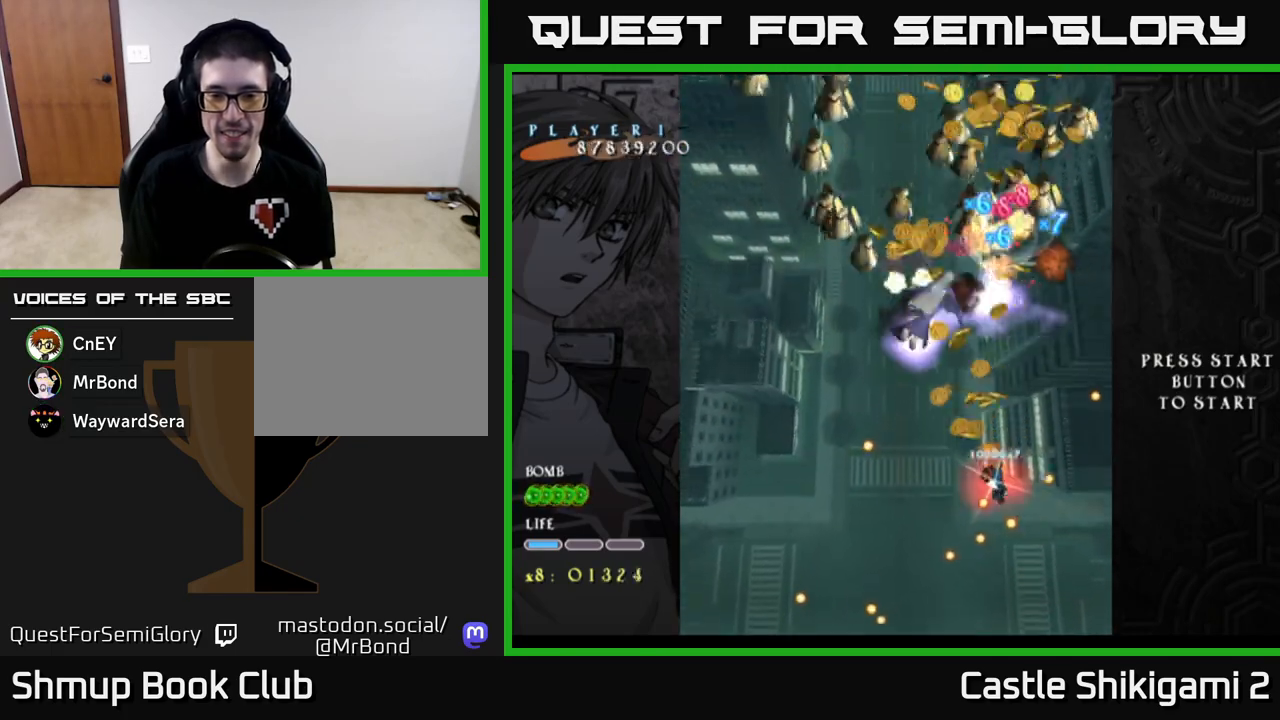
{"buttons": ["X", "DPAD_DOWN", "DPAD_RIGHT"], "left_stick": "center", "events": [[67, "DPAD_DOWN", "up"], [183, "DPAD_DOWN", "down"], [233, "DPAD_RIGHT", "up"], [383, "DPAD_RIGHT", "down"]]}
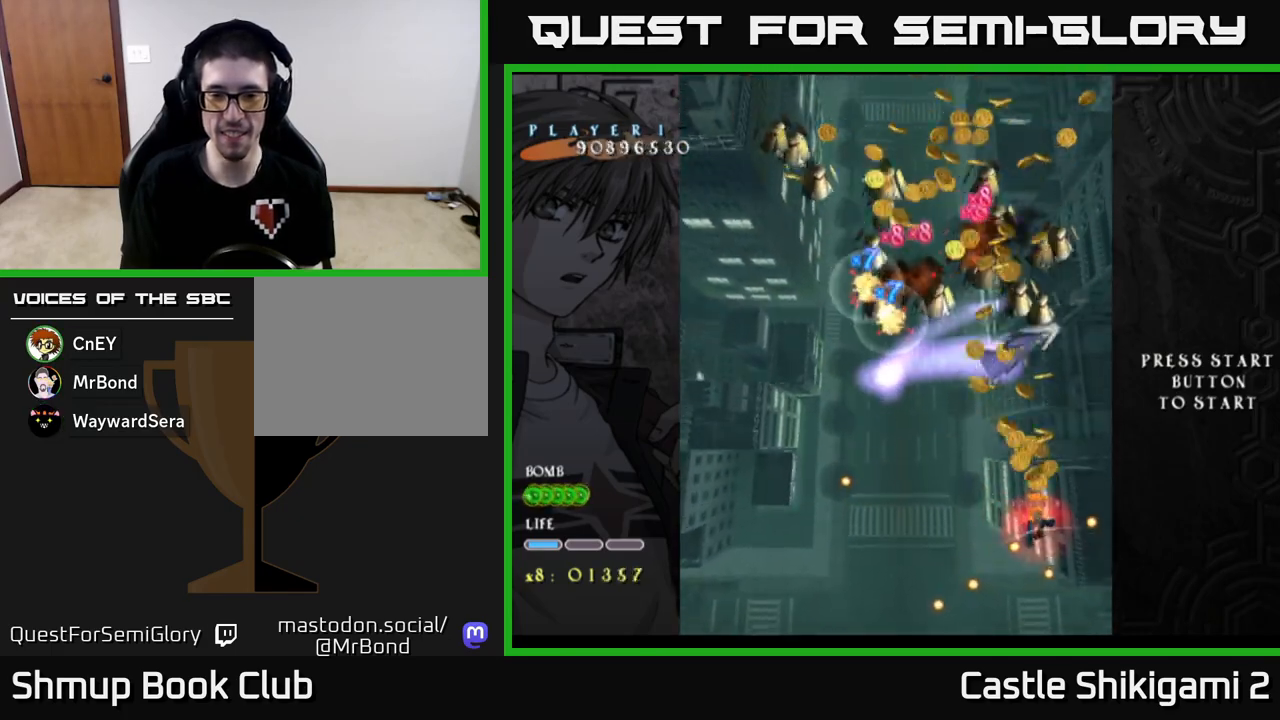
{"buttons": ["X", "DPAD_UP", "DPAD_LEFT"], "left_stick": "center", "events": [[83, "DPAD_RIGHT", "up"], [133, "DPAD_DOWN", "up"], [167, "DPAD_LEFT", "down"], [233, "DPAD_UP", "down"]]}